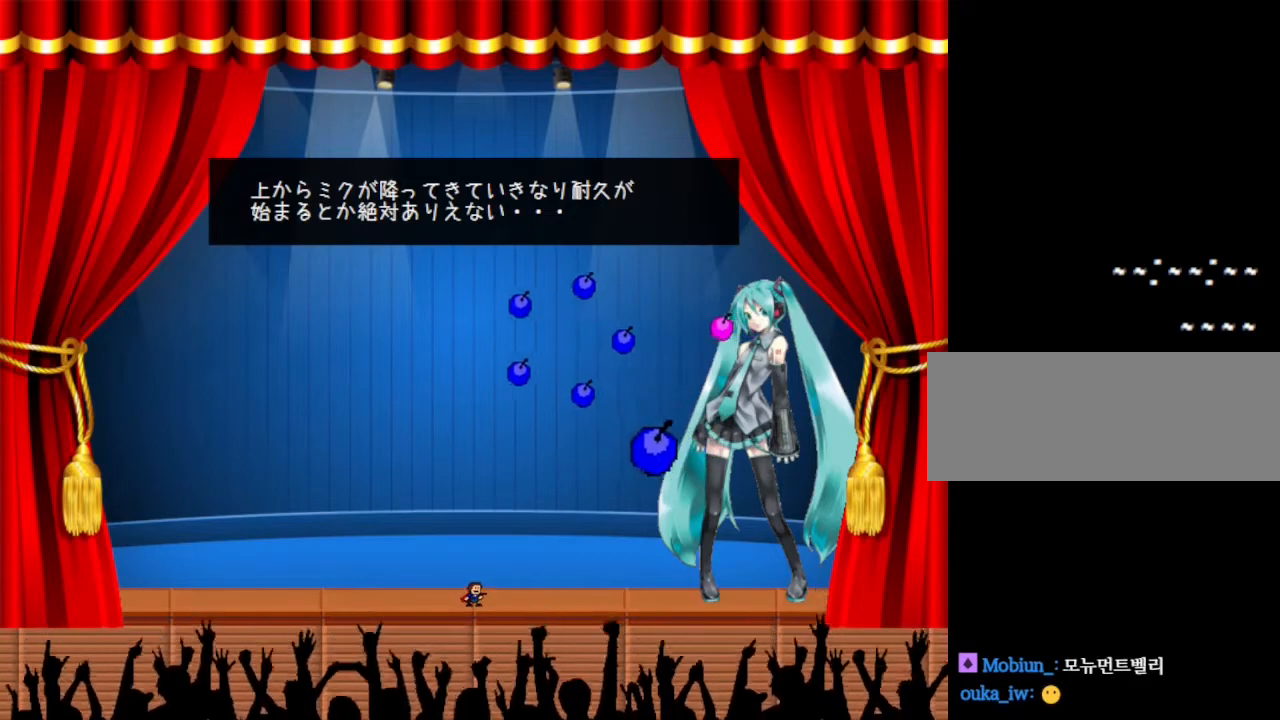
Gameplay with keyboard; each line is a JSON object with the keys held at the frame after it. "events" lists presses ("down") and releases ("up") of "down", "left", "r", "right", "up" and "z" between this image and that frame as [ms after this image, input, new state], when the widget could be followed in between. No other keys are recorded. Mouse input is not recorded. Not read: other_keys.
{"keys": [], "events": [[17, "left", "down"], [250, "left", "up"]]}
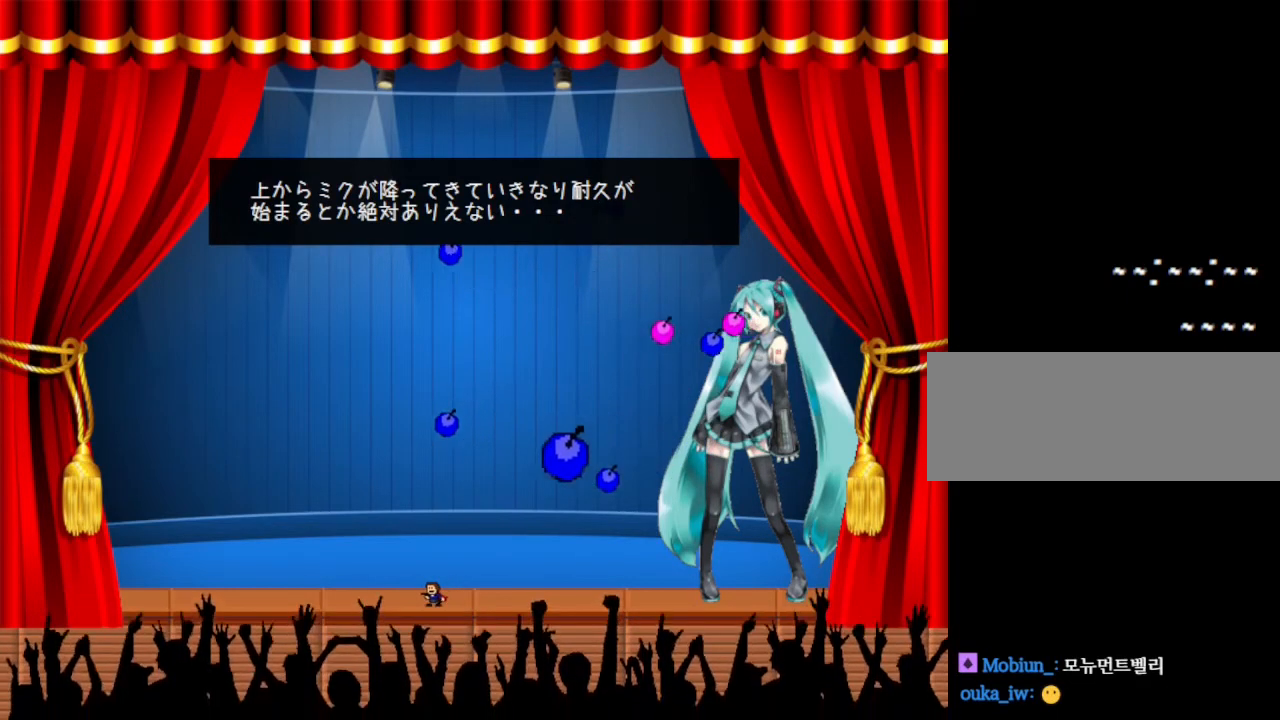
{"keys": [], "events": [[133, "right", "down"], [283, "right", "up"]]}
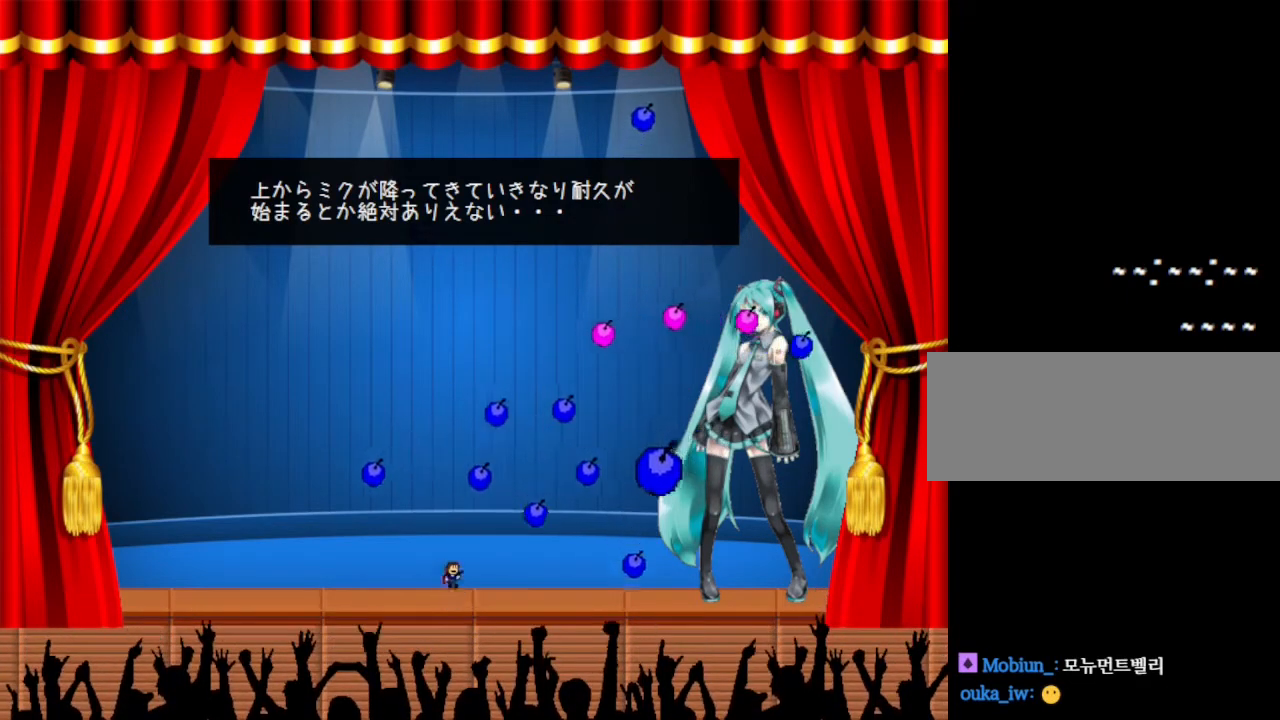
{"keys": ["left"], "events": [[217, "left", "down"]]}
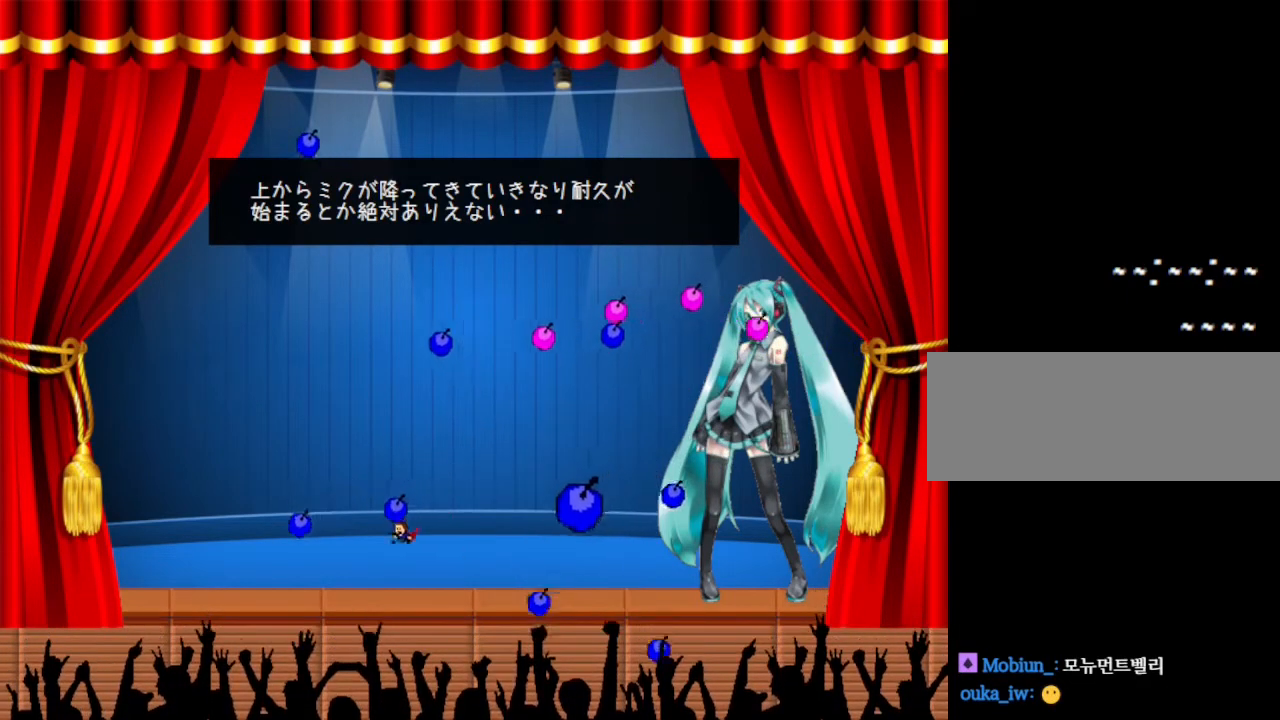
{"keys": ["left"], "events": [[17, "left", "up"], [417, "left", "down"]]}
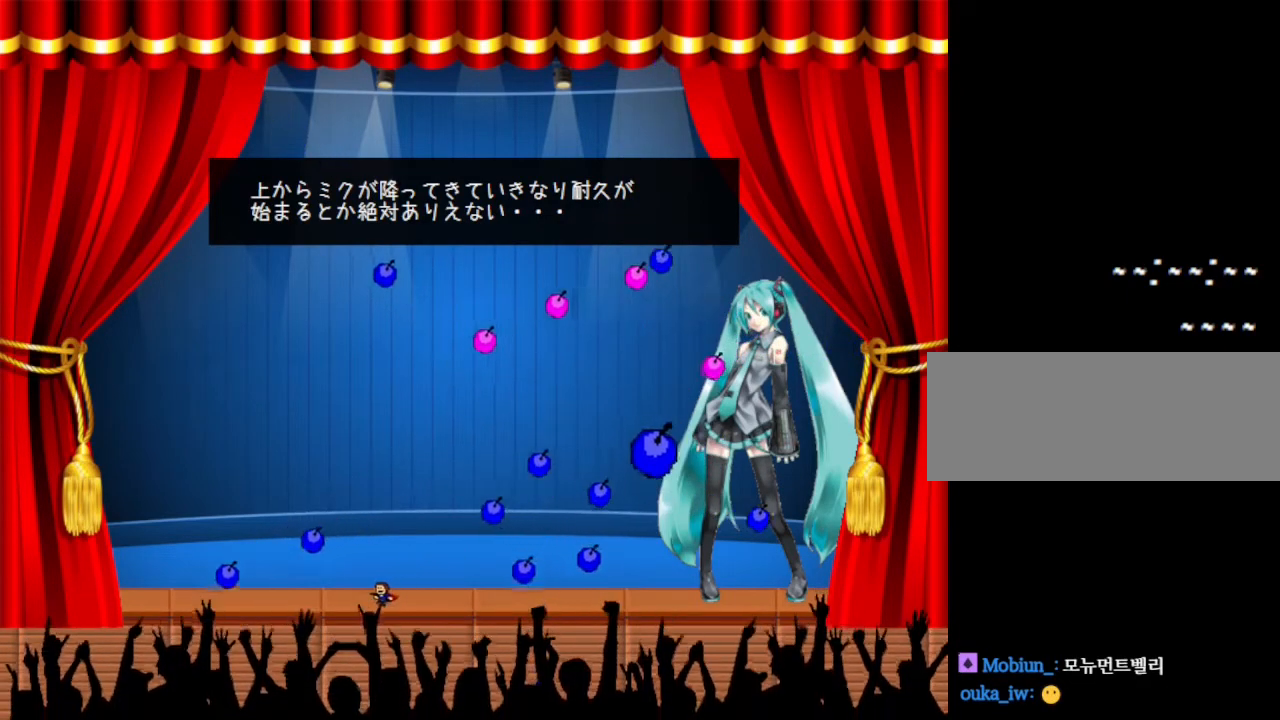
{"keys": ["right"], "events": [[250, "left", "up"], [350, "right", "down"]]}
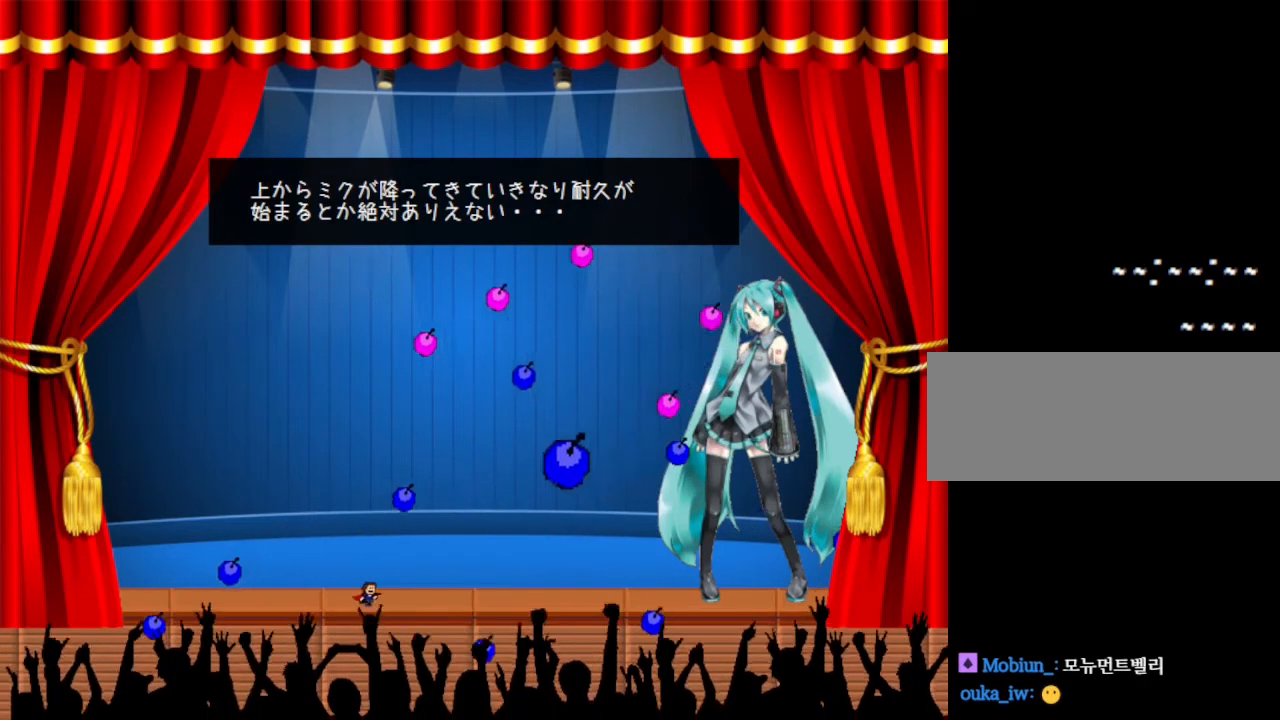
{"keys": [], "events": [[17, "right", "up"]]}
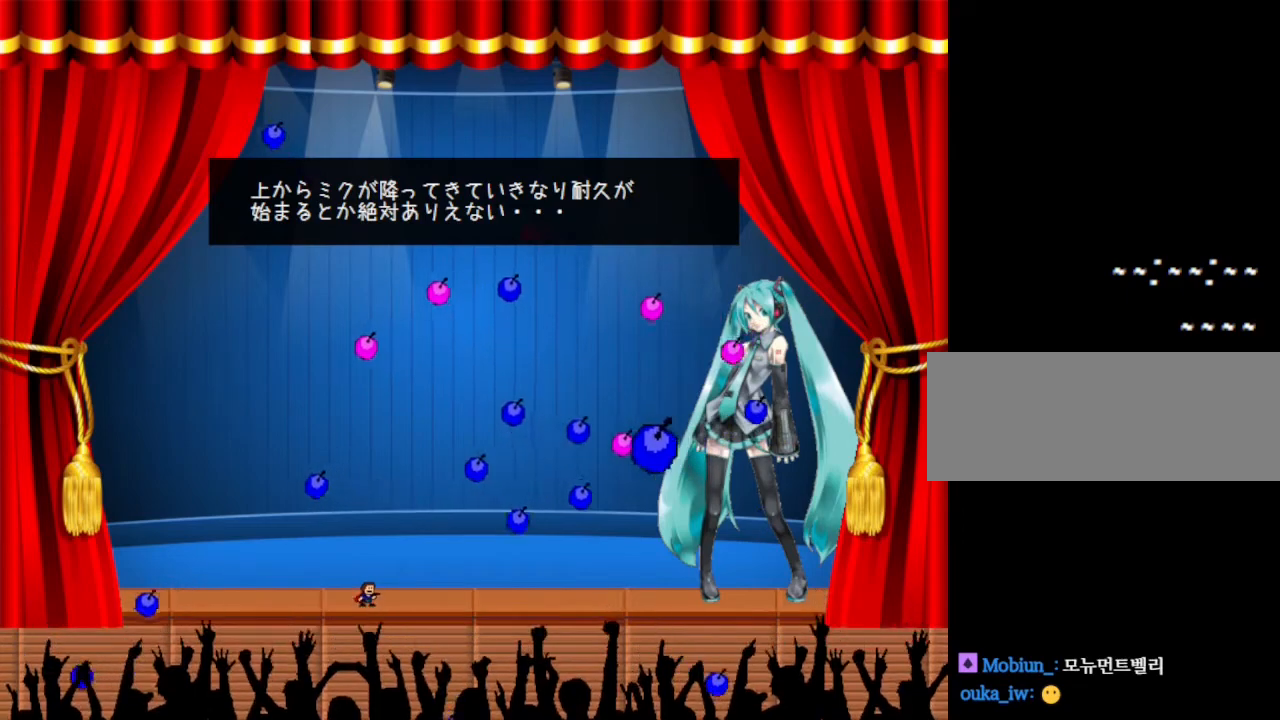
{"keys": [], "events": [[233, "left", "down"], [433, "left", "up"]]}
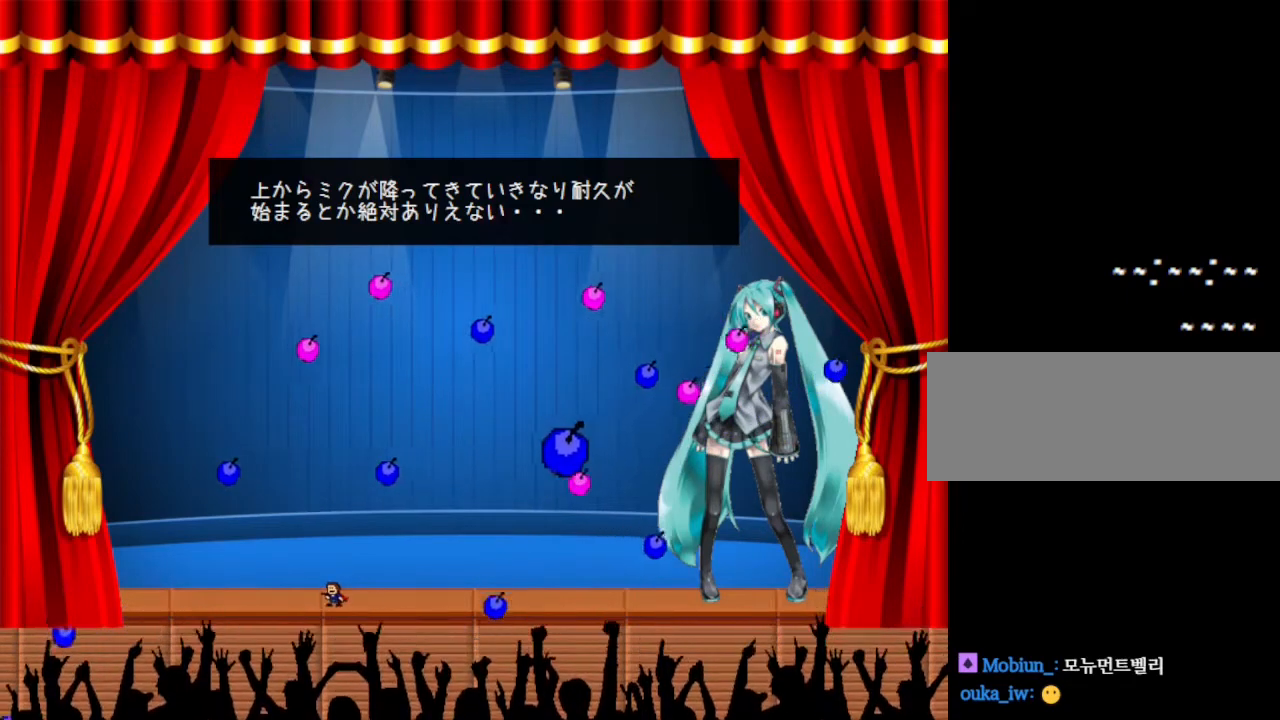
{"keys": [], "events": [[117, "right", "down"], [250, "right", "up"]]}
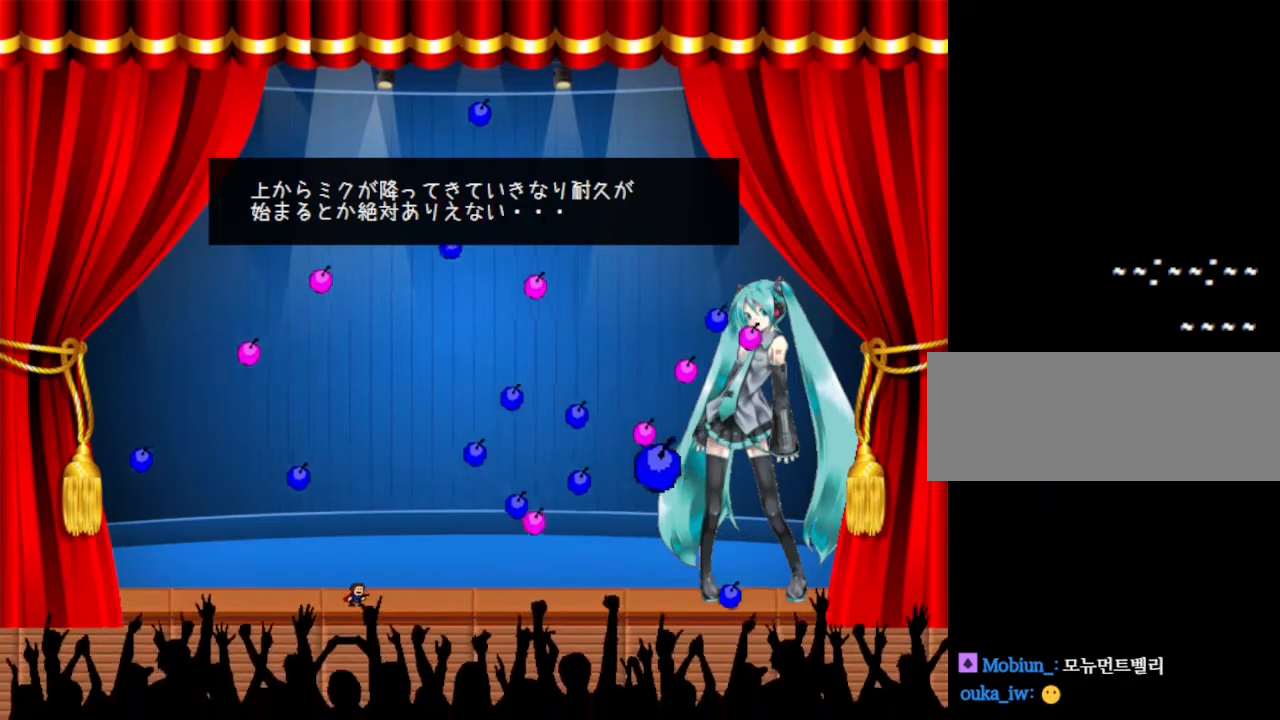
{"keys": [], "events": [[283, "left", "down"], [483, "left", "up"]]}
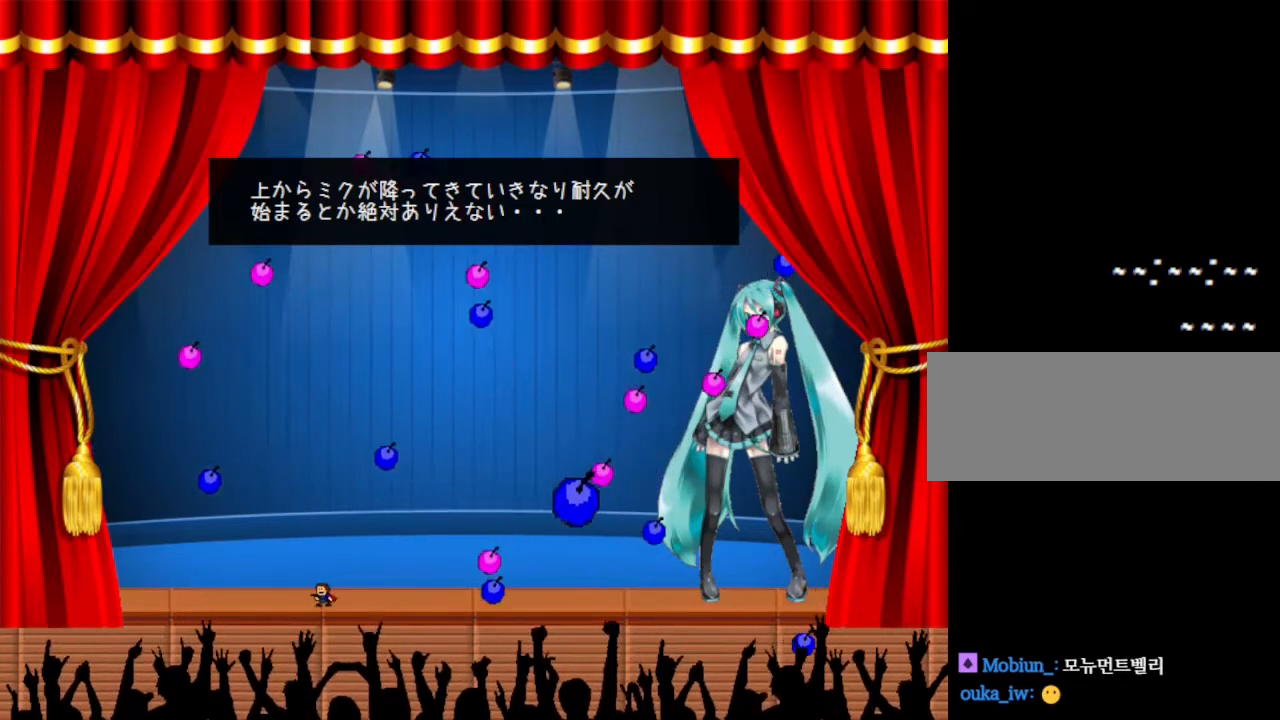
{"keys": [], "events": []}
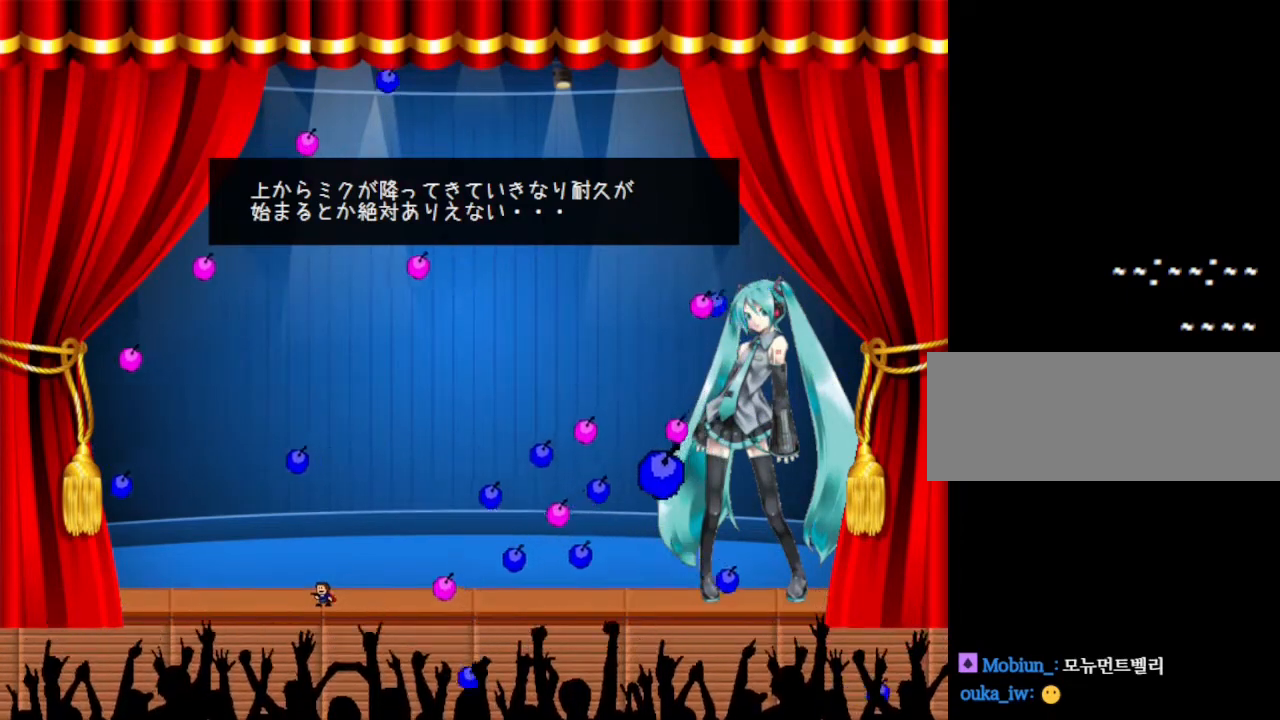
{"keys": [], "events": []}
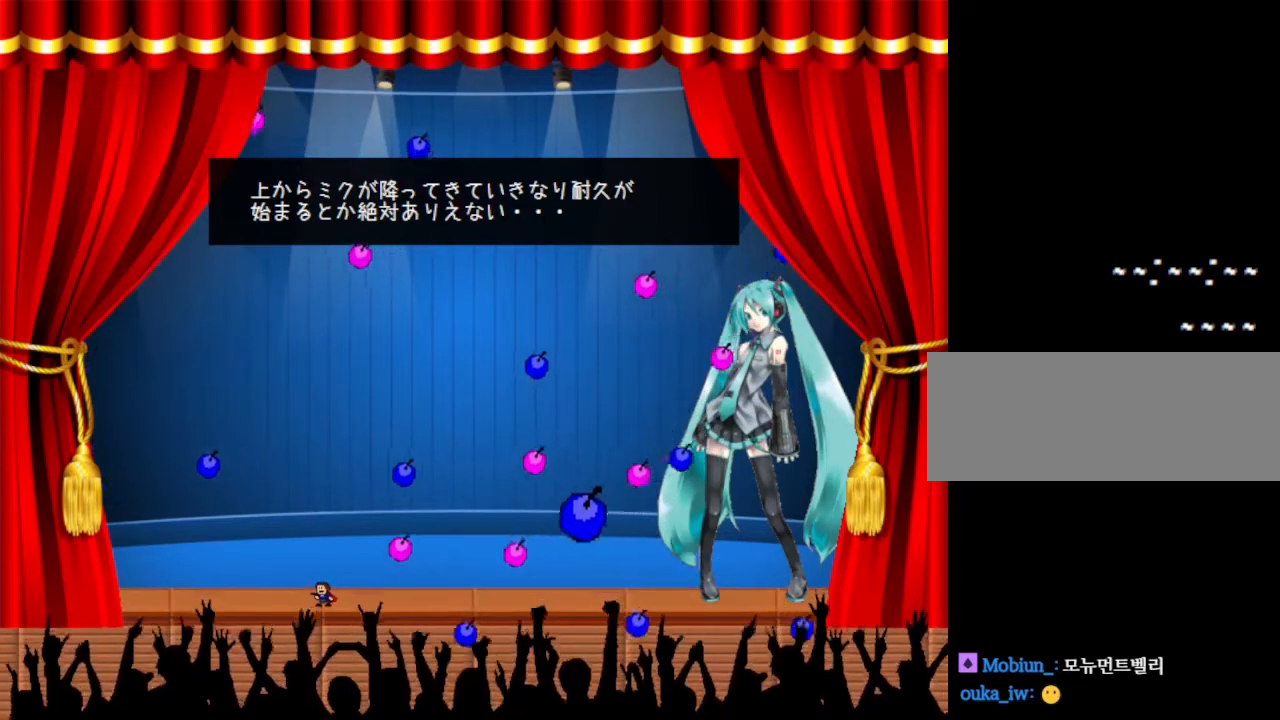
{"keys": [], "events": []}
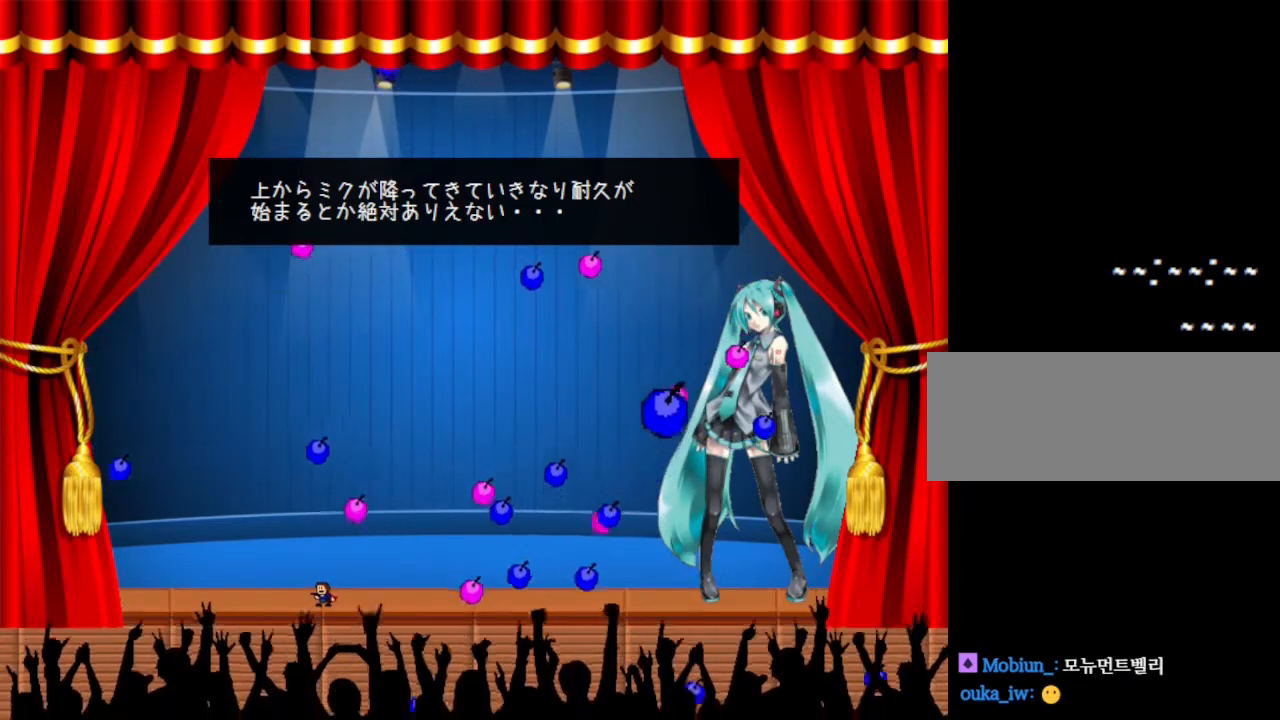
{"keys": ["left"], "events": [[433, "left", "down"]]}
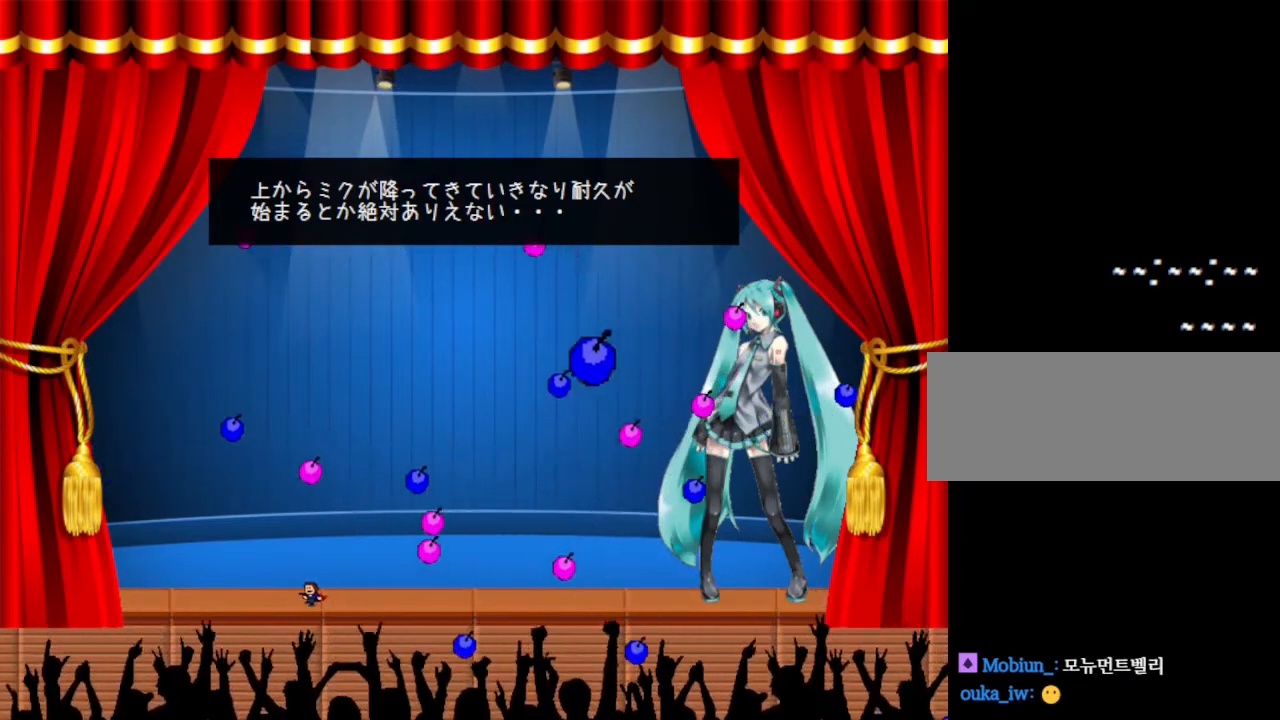
{"keys": ["left"], "events": [[150, "left", "up"], [450, "left", "down"]]}
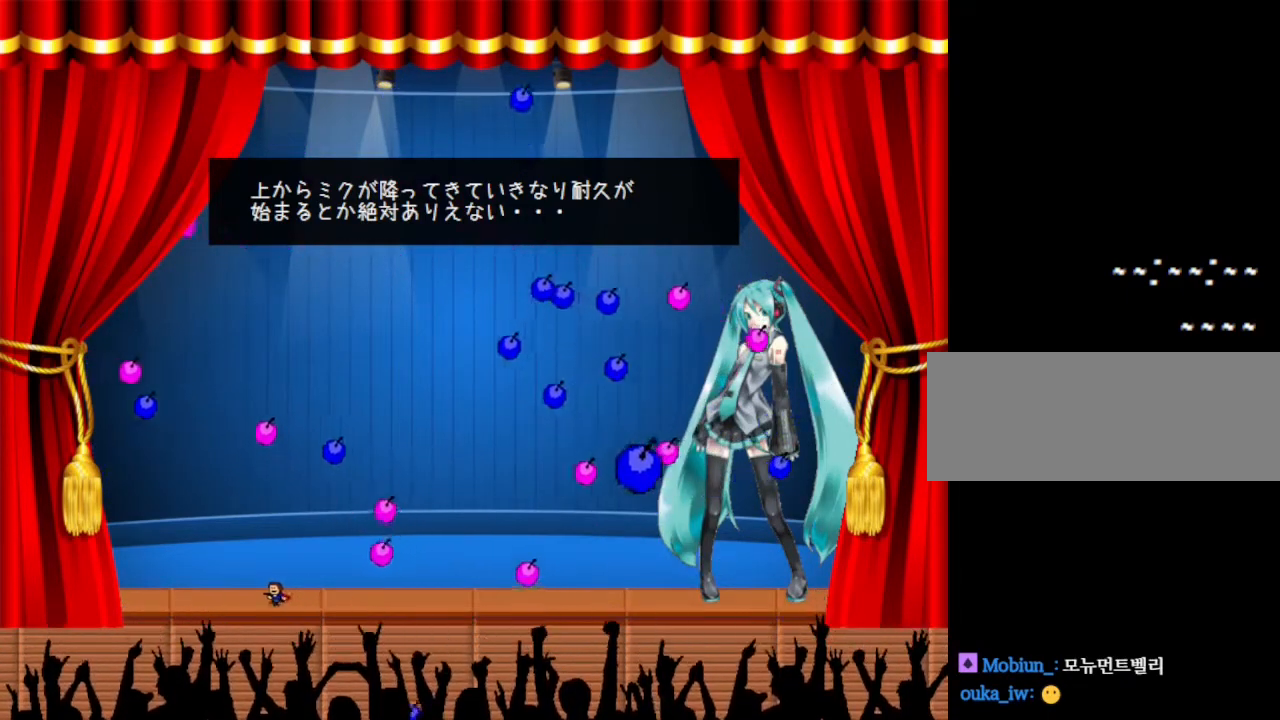
{"keys": ["right"], "events": [[67, "left", "up"], [367, "right", "down"]]}
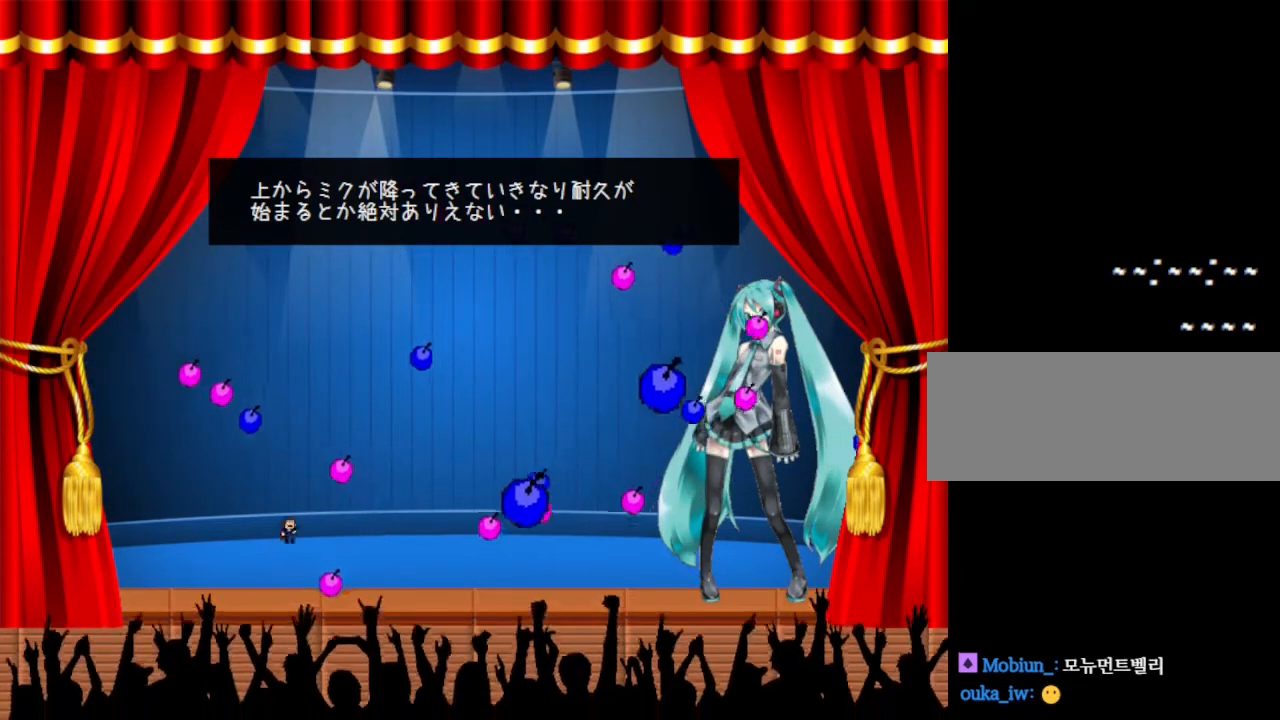
{"keys": ["left"], "events": [[367, "right", "up"], [433, "left", "down"]]}
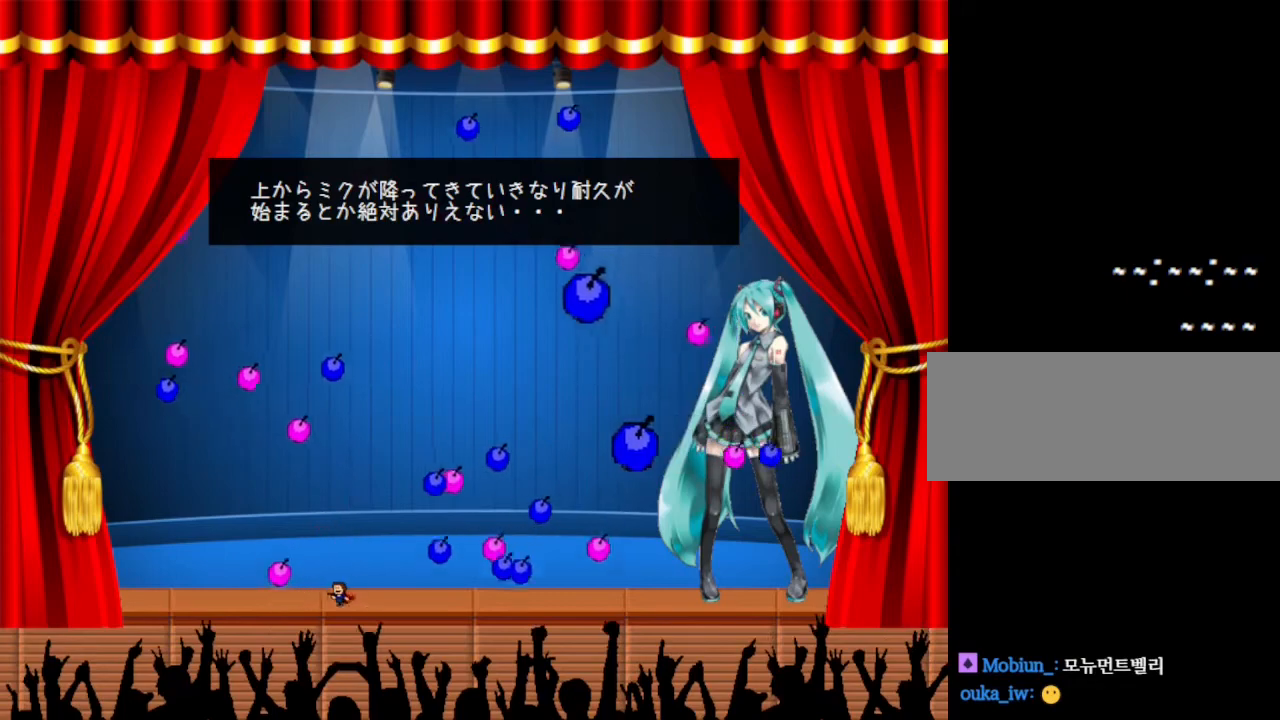
{"keys": ["right"], "events": [[33, "left", "up"], [167, "left", "down"], [333, "left", "up"], [483, "right", "down"]]}
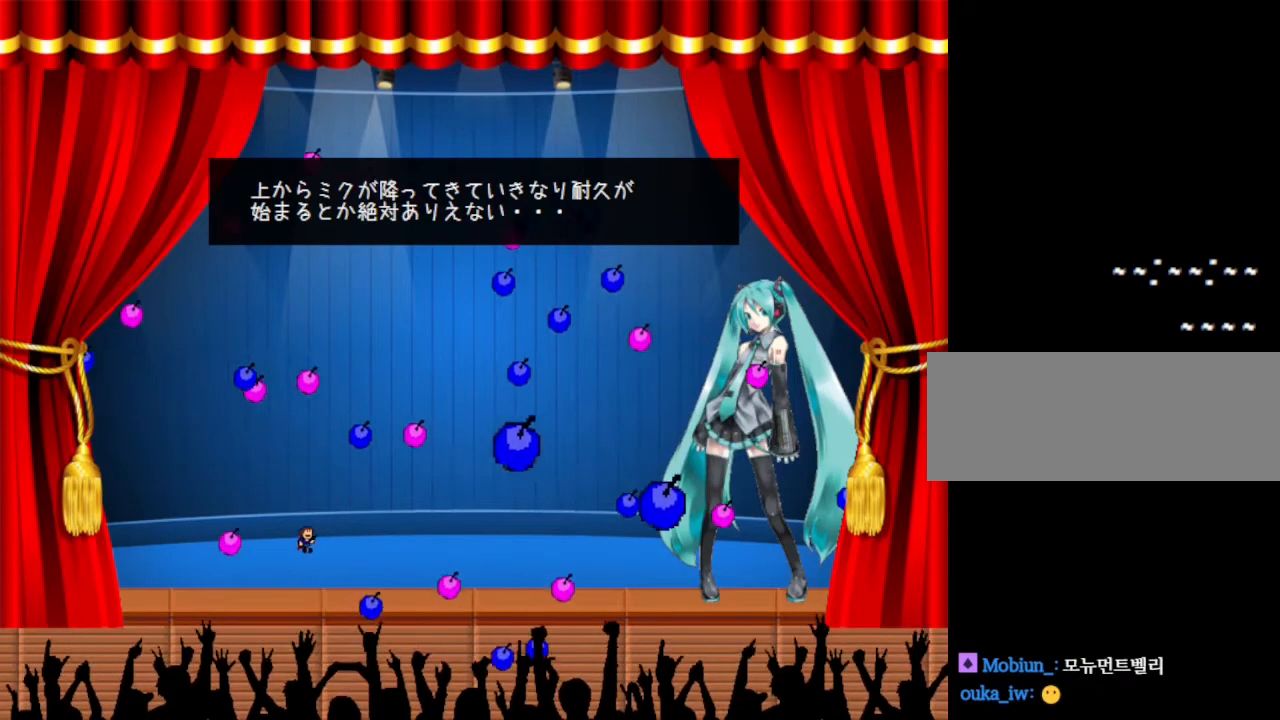
{"keys": [], "events": [[100, "right", "up"], [333, "left", "down"], [500, "left", "up"]]}
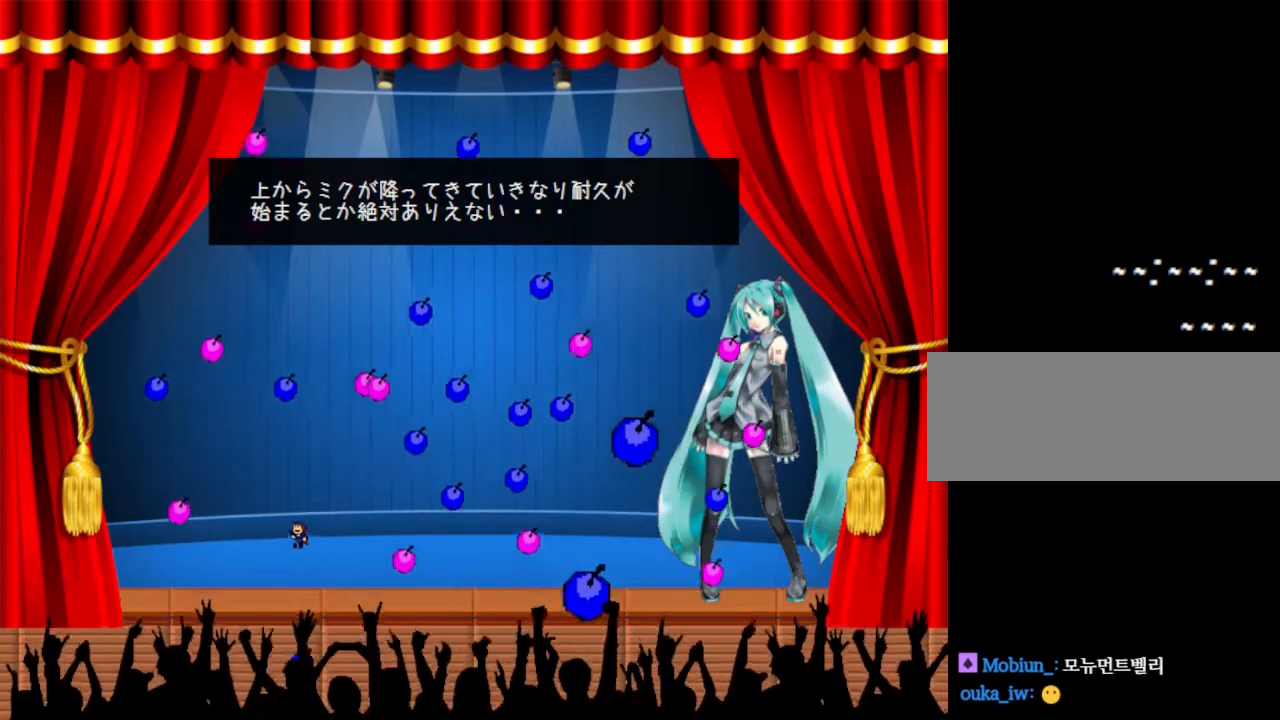
{"keys": [], "events": [[267, "right", "down"], [383, "right", "up"]]}
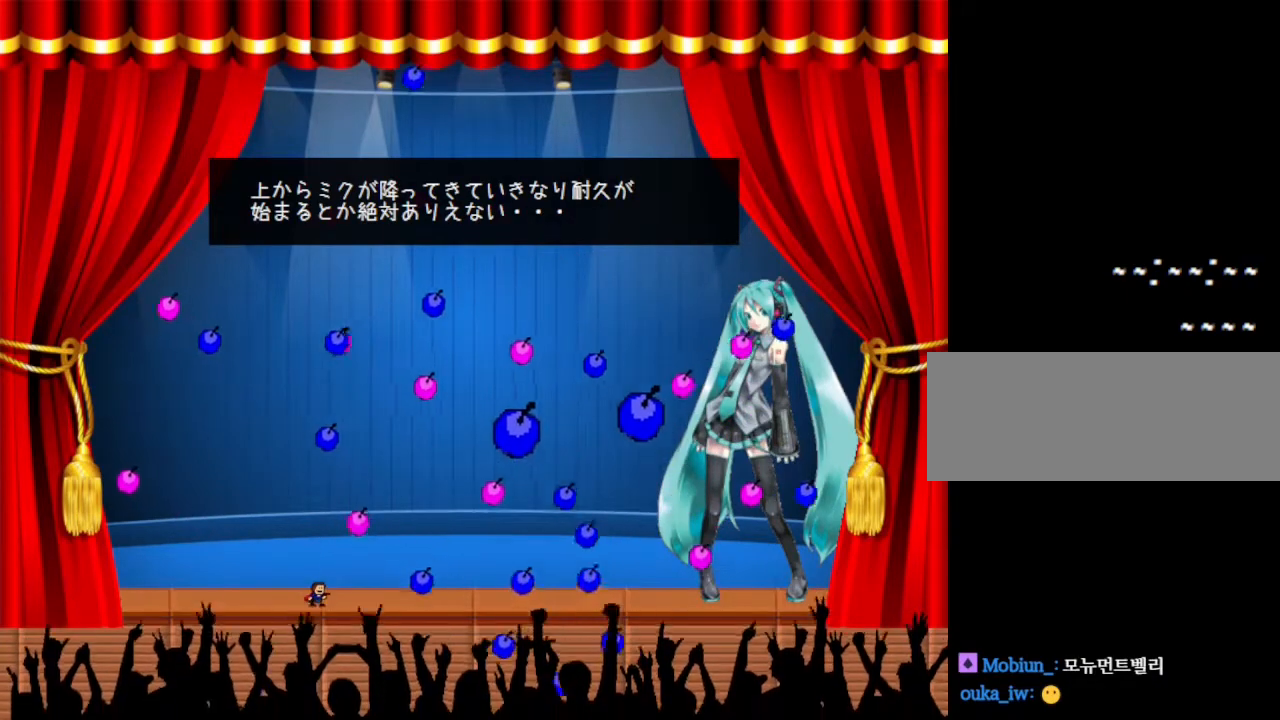
{"keys": [], "events": [[183, "left", "down"], [283, "left", "up"]]}
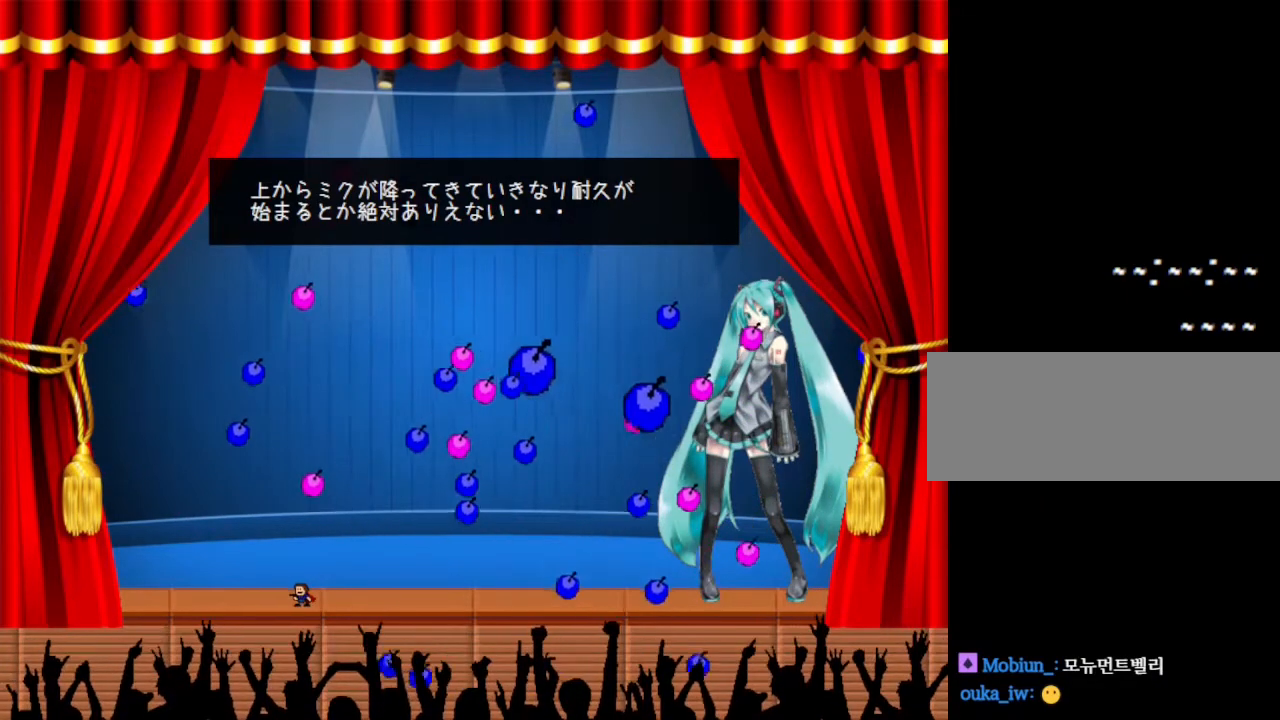
{"keys": [], "events": [[67, "right", "down"], [150, "right", "up"], [367, "right", "down"], [467, "right", "up"]]}
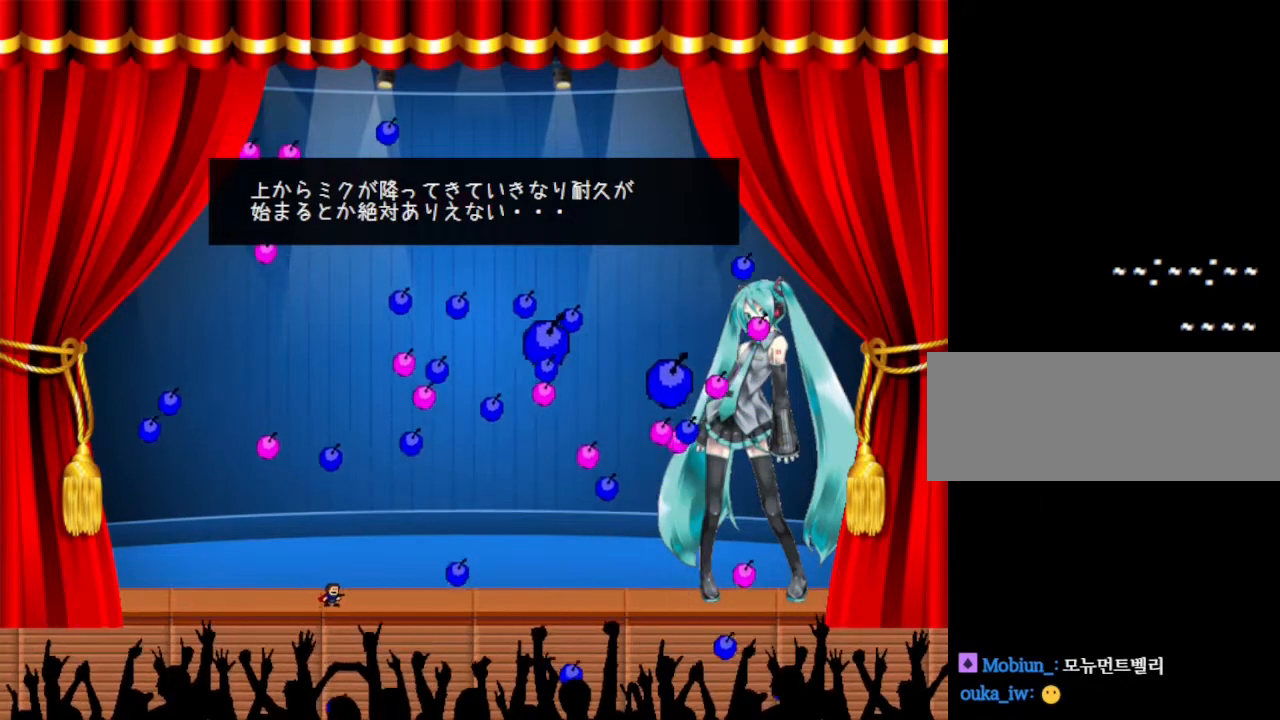
{"keys": [], "events": [[383, "left", "down"], [483, "left", "up"]]}
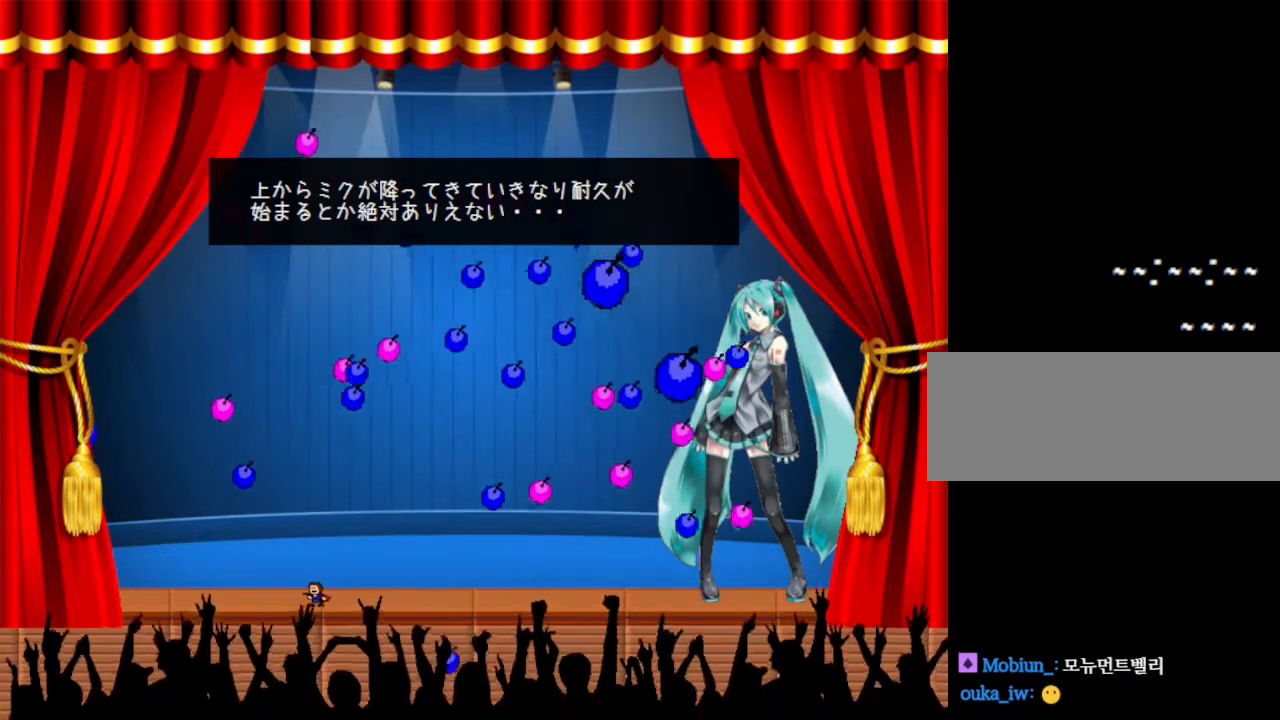
{"keys": [], "events": [[267, "right", "down"], [383, "right", "up"]]}
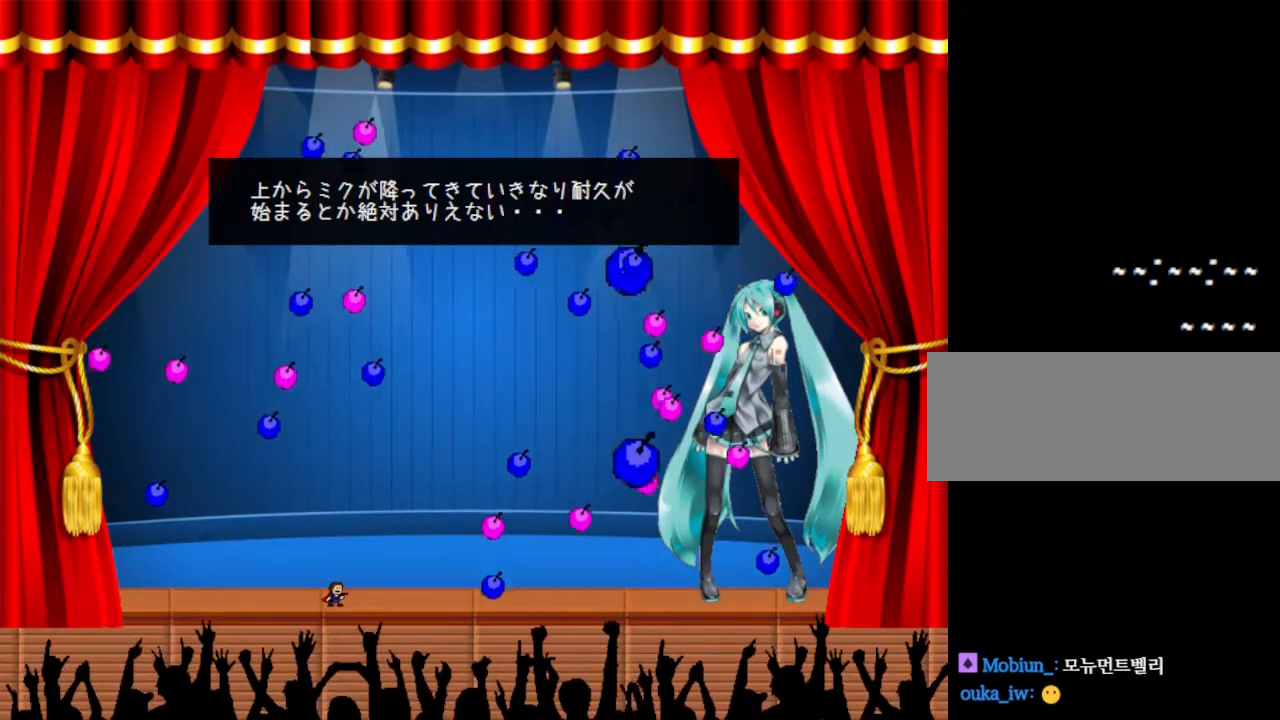
{"keys": [], "events": [[383, "left", "down"], [500, "left", "up"]]}
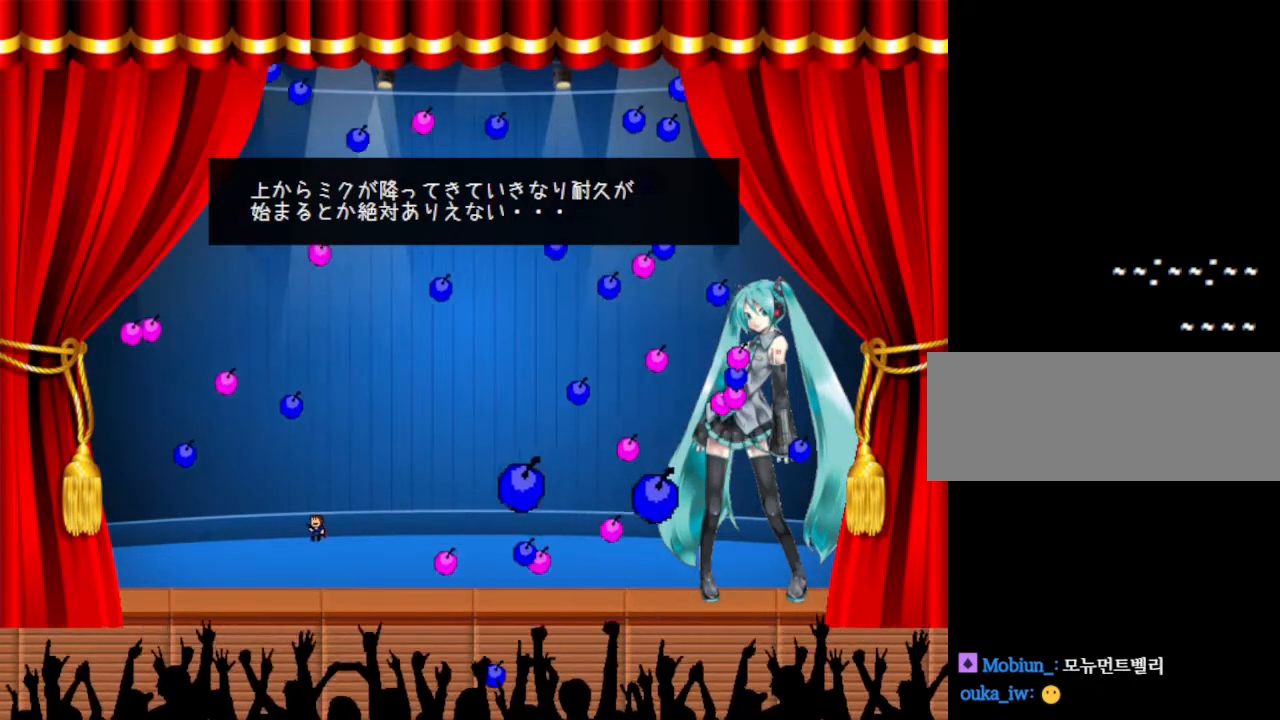
{"keys": [], "events": [[283, "left", "down"], [500, "left", "up"]]}
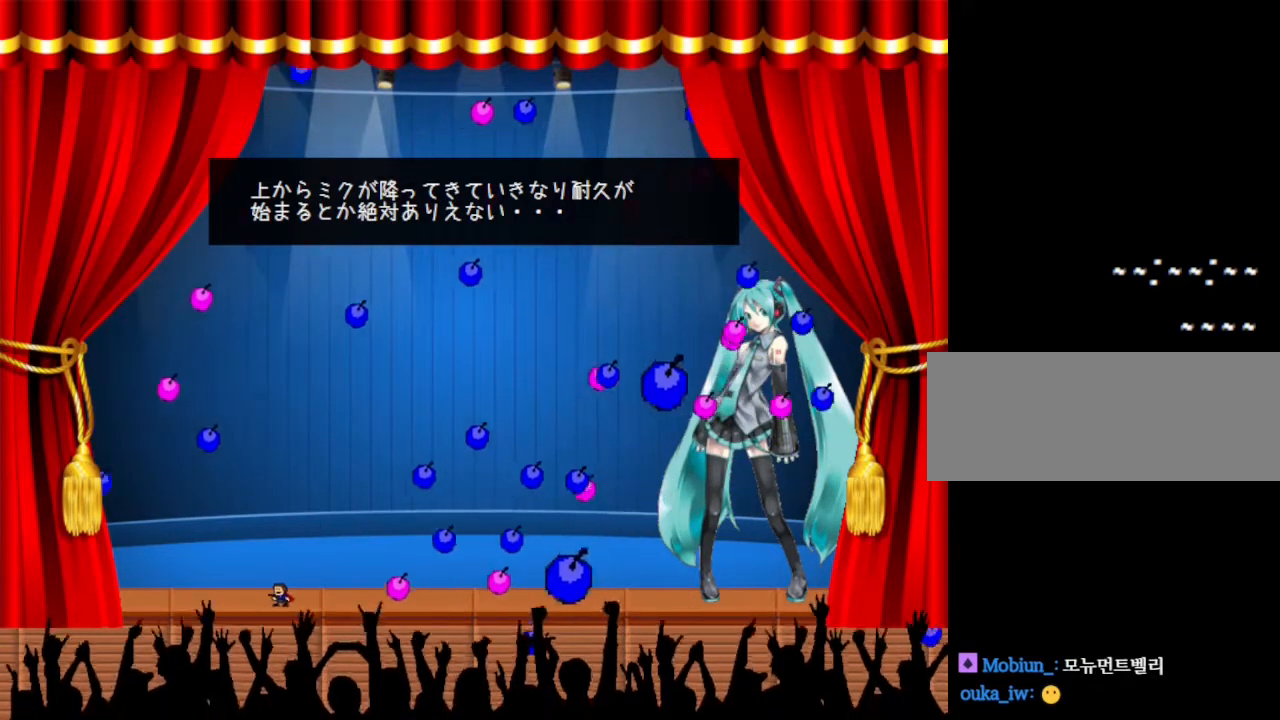
{"keys": [], "events": [[283, "left", "down"], [400, "left", "up"]]}
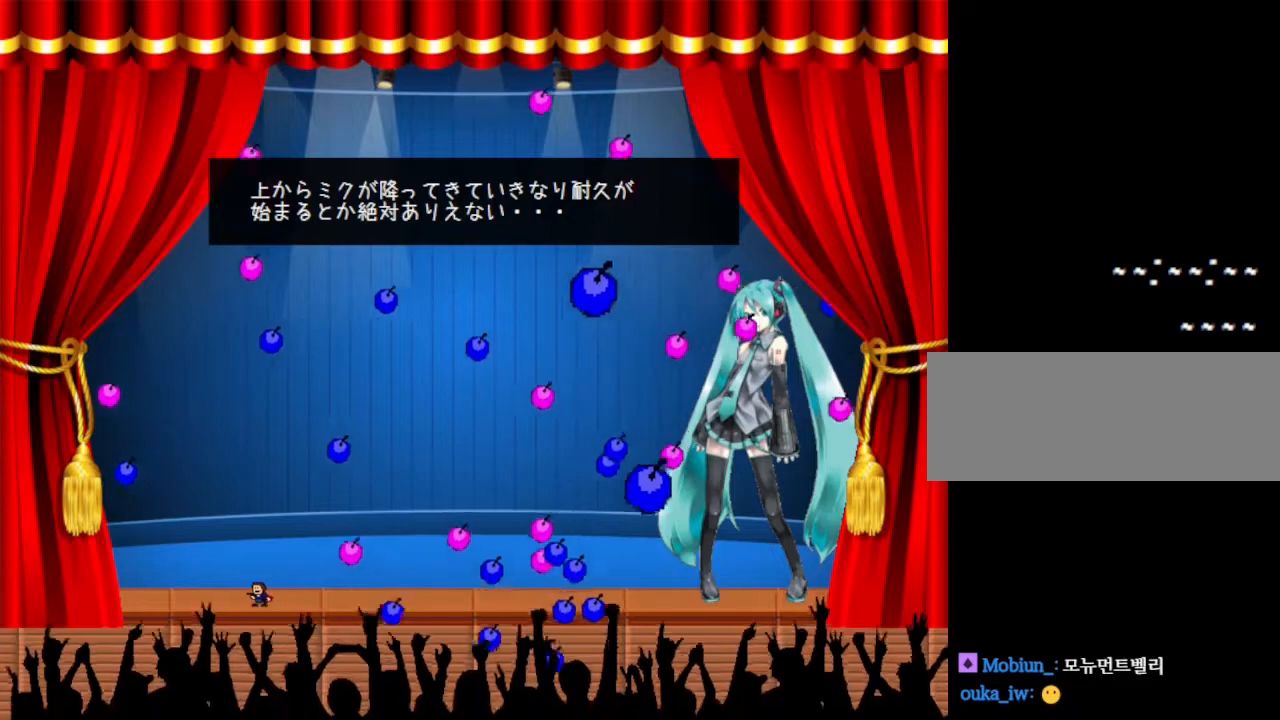
{"keys": [], "events": [[183, "right", "down"], [317, "right", "up"]]}
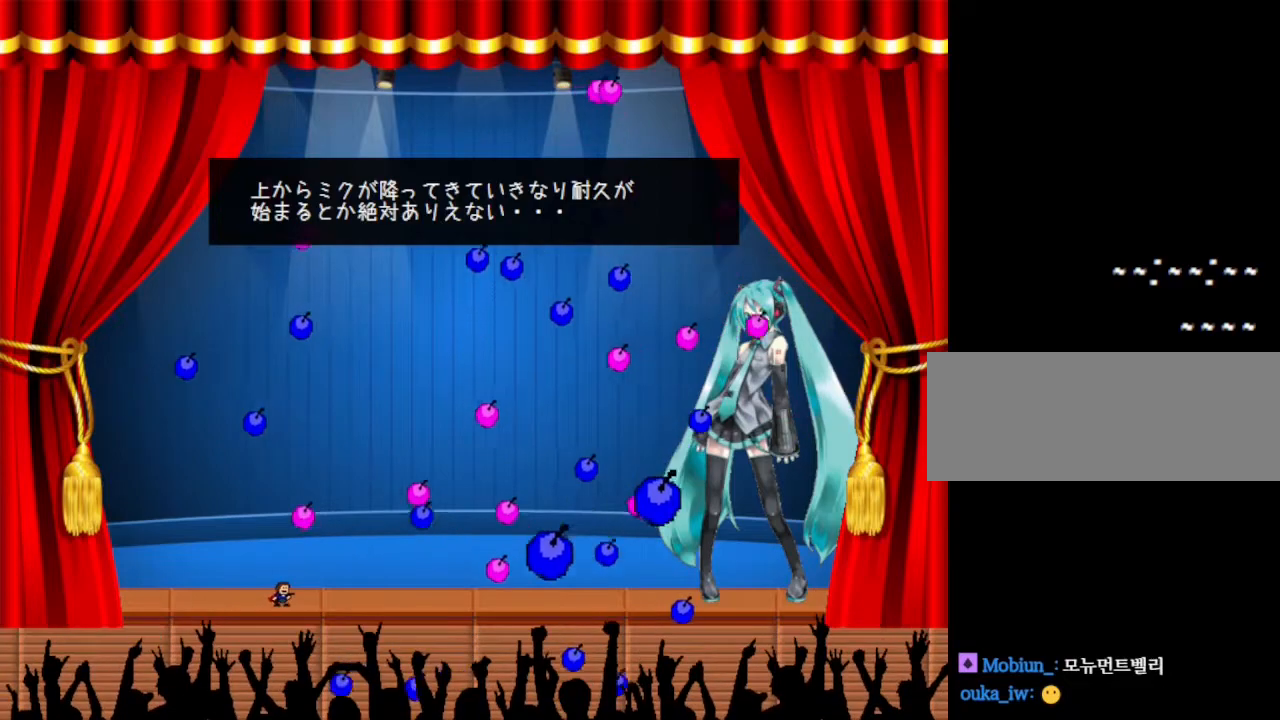
{"keys": [], "events": [[67, "right", "down"], [200, "right", "up"]]}
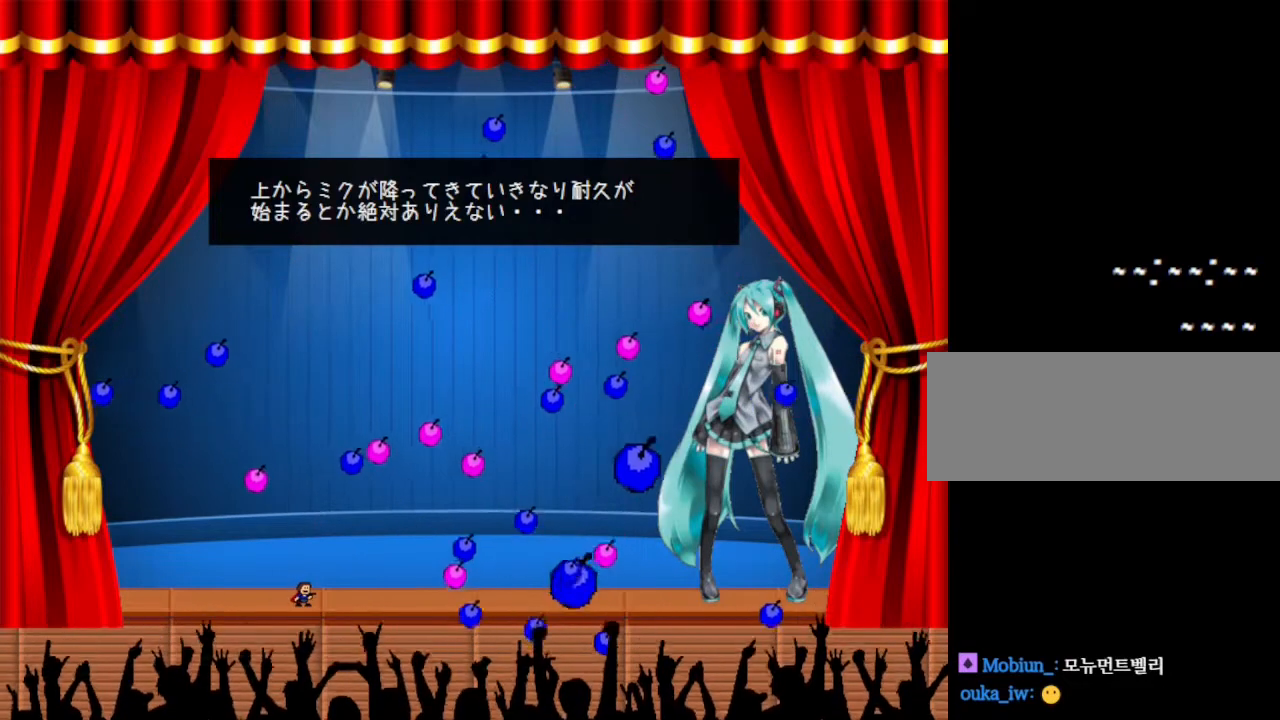
{"keys": [], "events": []}